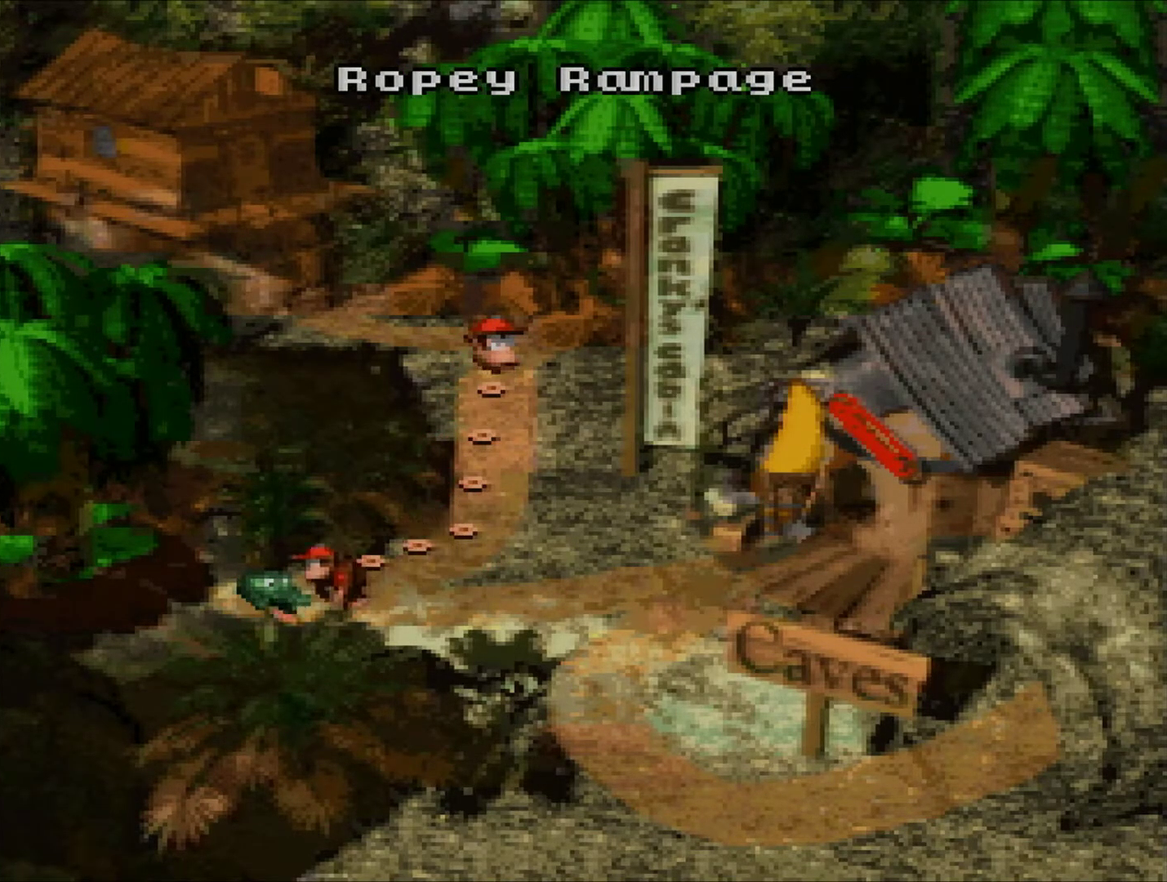
Gameplay with a controller (Nintendo layout); each line is a JSON object with the inputs held at the frame after it. "events" lists button and stick changes between this image and that frame as [ms after this image, input, new state], when the widget could be followed in between. Not read: L3 R3.
{"buttons": ["DPAD_UP"], "events": [[283, "DPAD_UP", "down"], [333, "DPAD_UP", "up"], [467, "DPAD_UP", "down"]]}
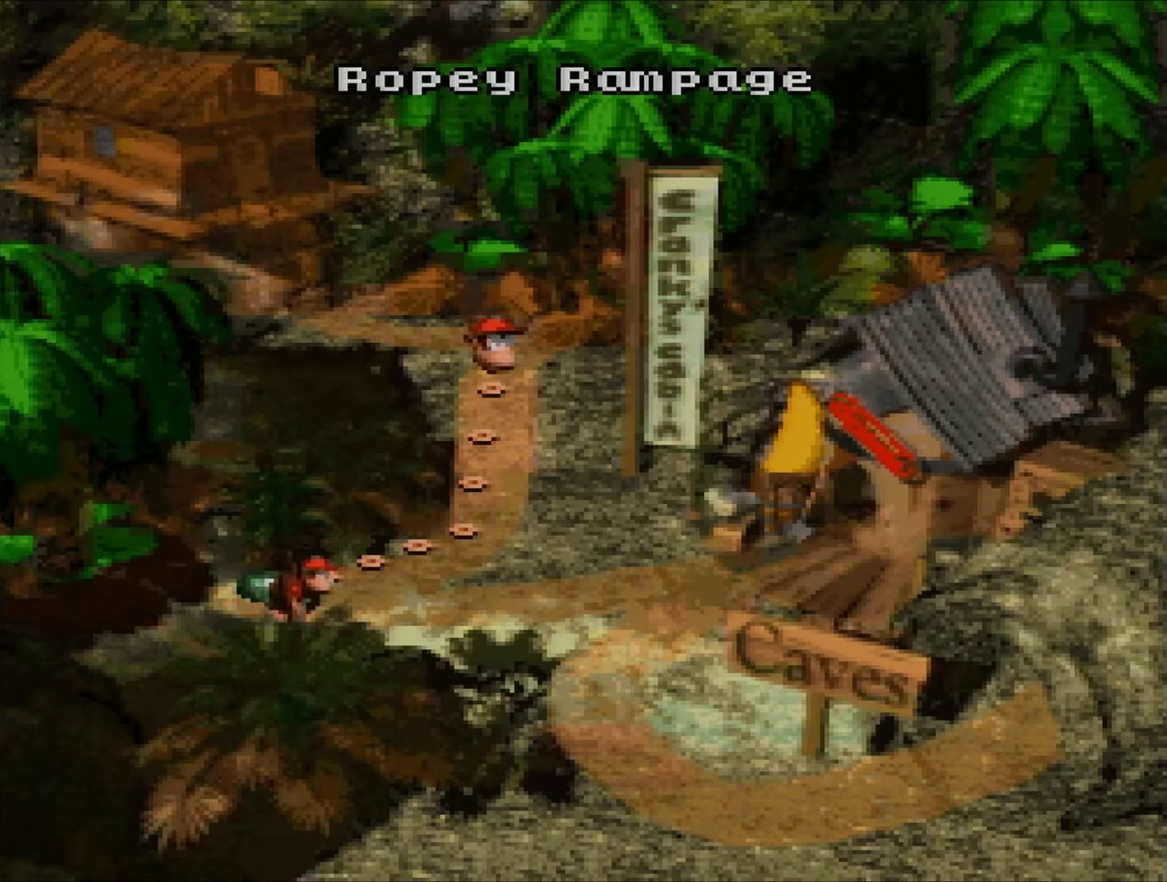
{"buttons": ["X"], "events": [[67, "DPAD_UP", "up"], [334, "X", "down"], [417, "X", "up"], [467, "X", "down"]]}
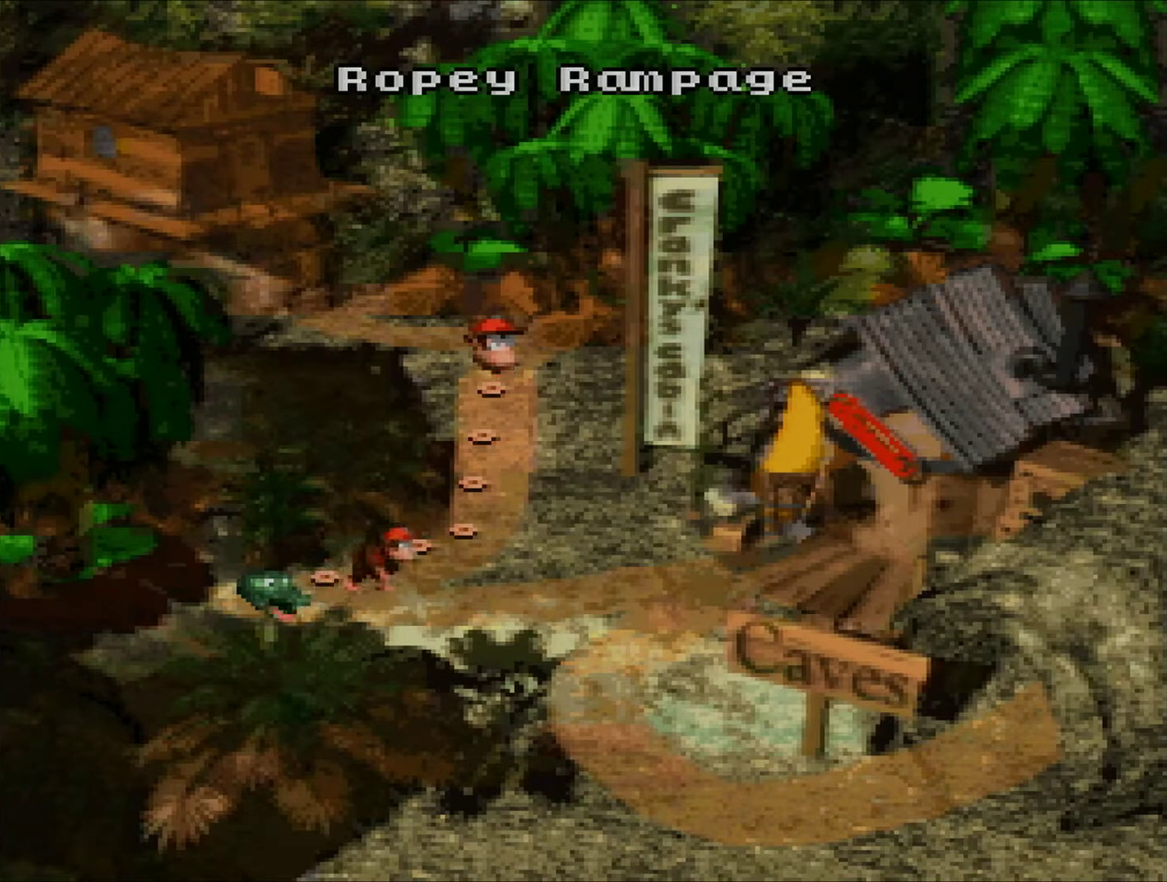
{"buttons": ["A"], "events": [[66, "X", "up"], [83, "A", "down"], [150, "A", "up"], [150, "X", "down"], [216, "X", "up"], [250, "A", "down"], [283, "X", "down"], [317, "A", "up"], [333, "X", "up"], [367, "A", "down"], [433, "X", "down"], [483, "X", "up"]]}
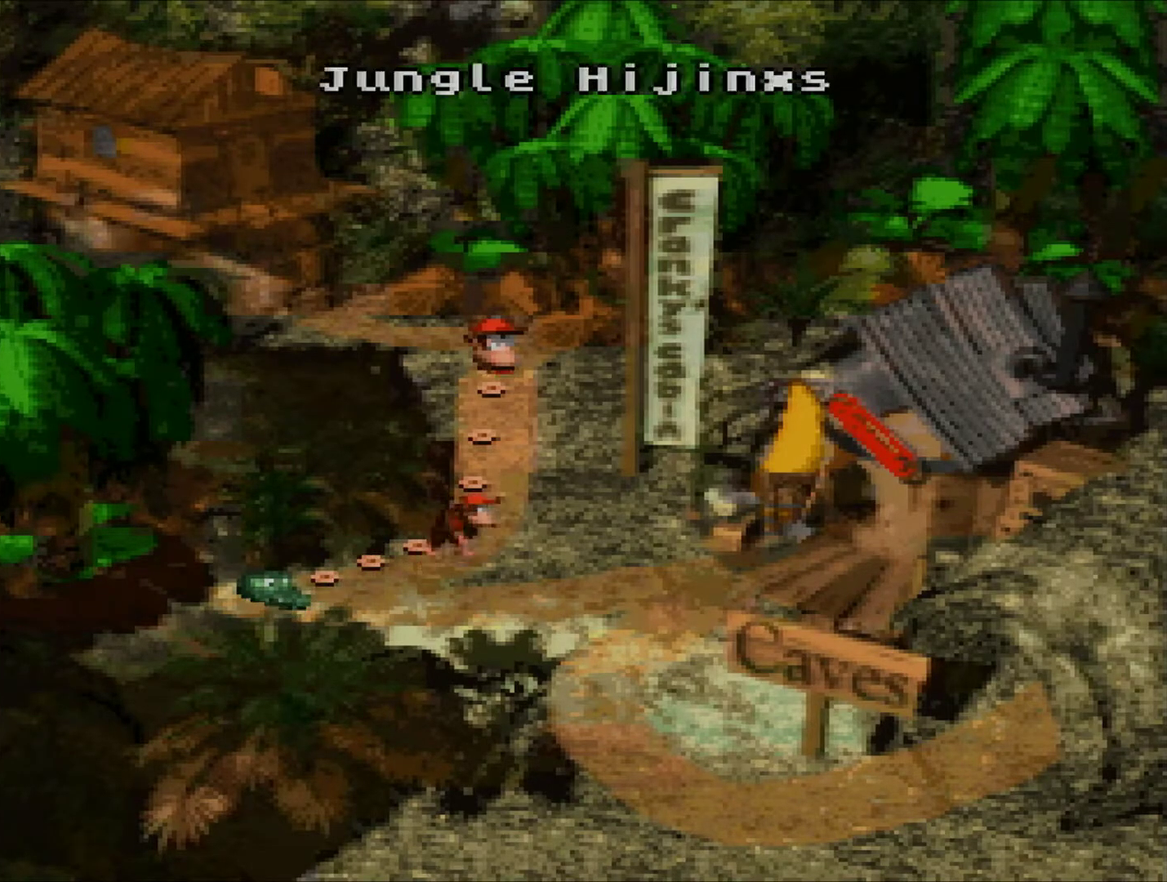
{"buttons": [], "events": [[67, "X", "down"], [100, "A", "up"], [117, "X", "up"], [150, "A", "down"], [217, "A", "up"], [217, "X", "down"], [267, "X", "up"]]}
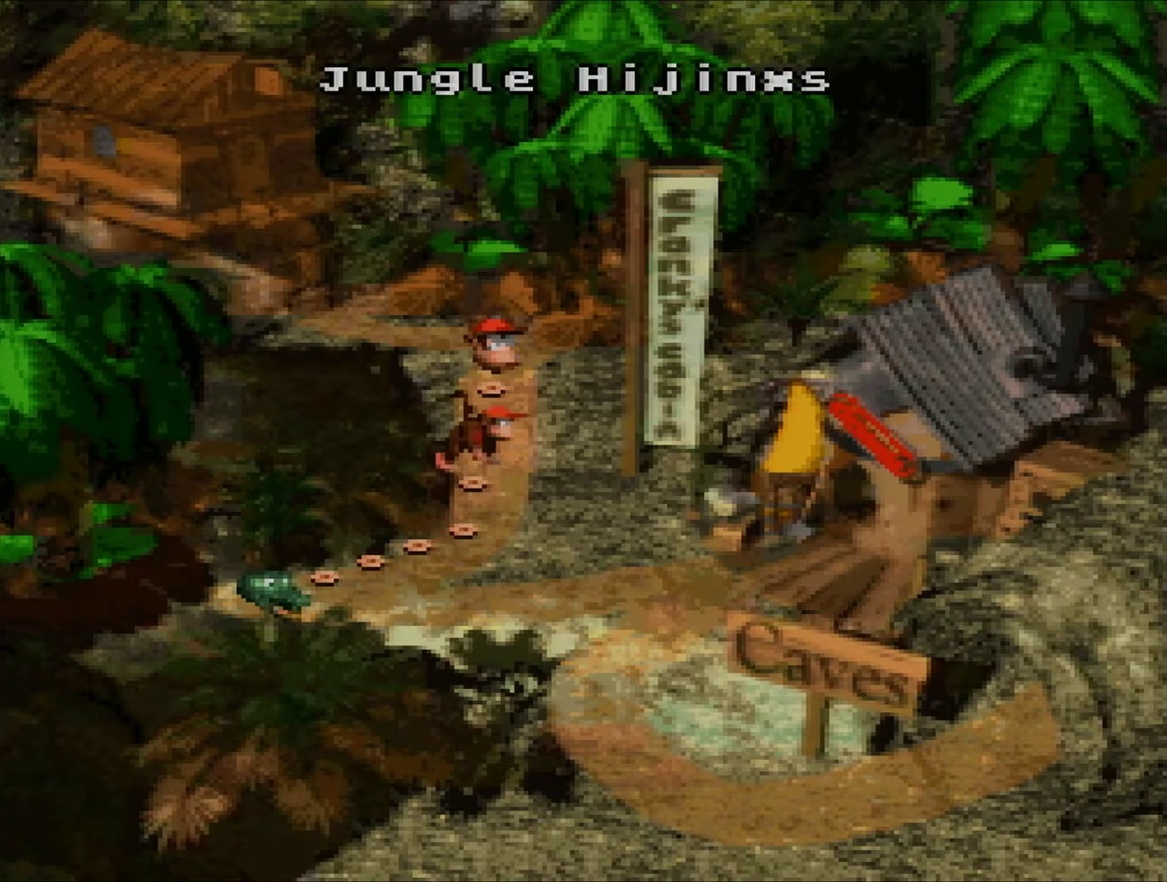
{"buttons": [], "events": []}
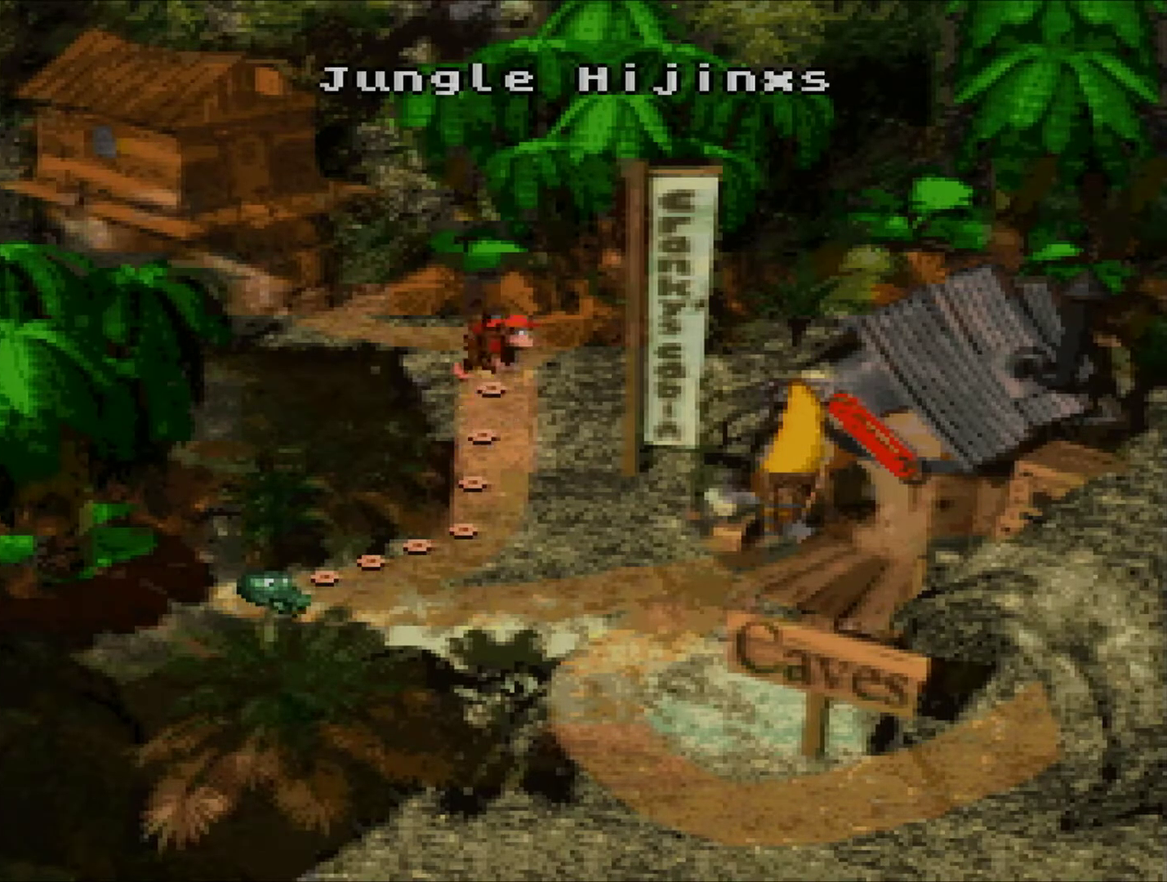
{"buttons": [], "events": []}
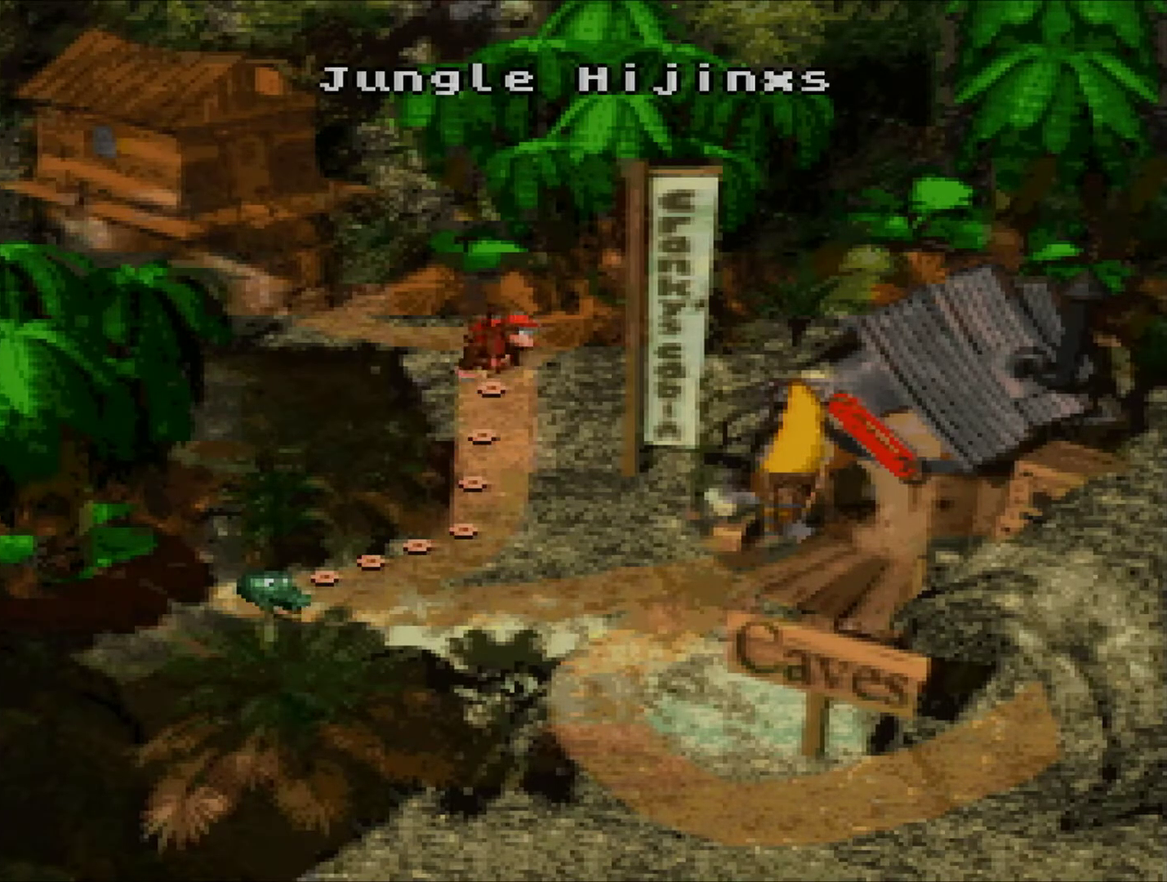
{"buttons": [], "events": []}
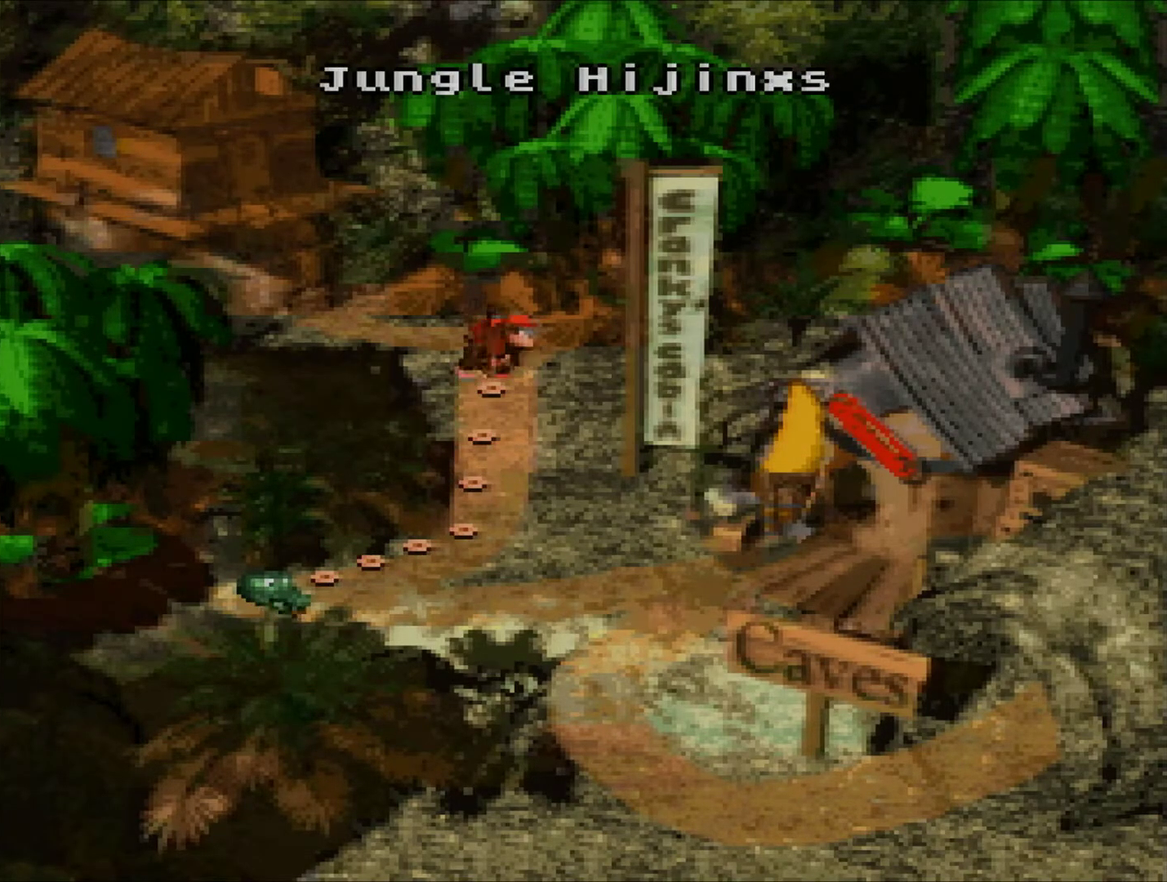
{"buttons": [], "events": []}
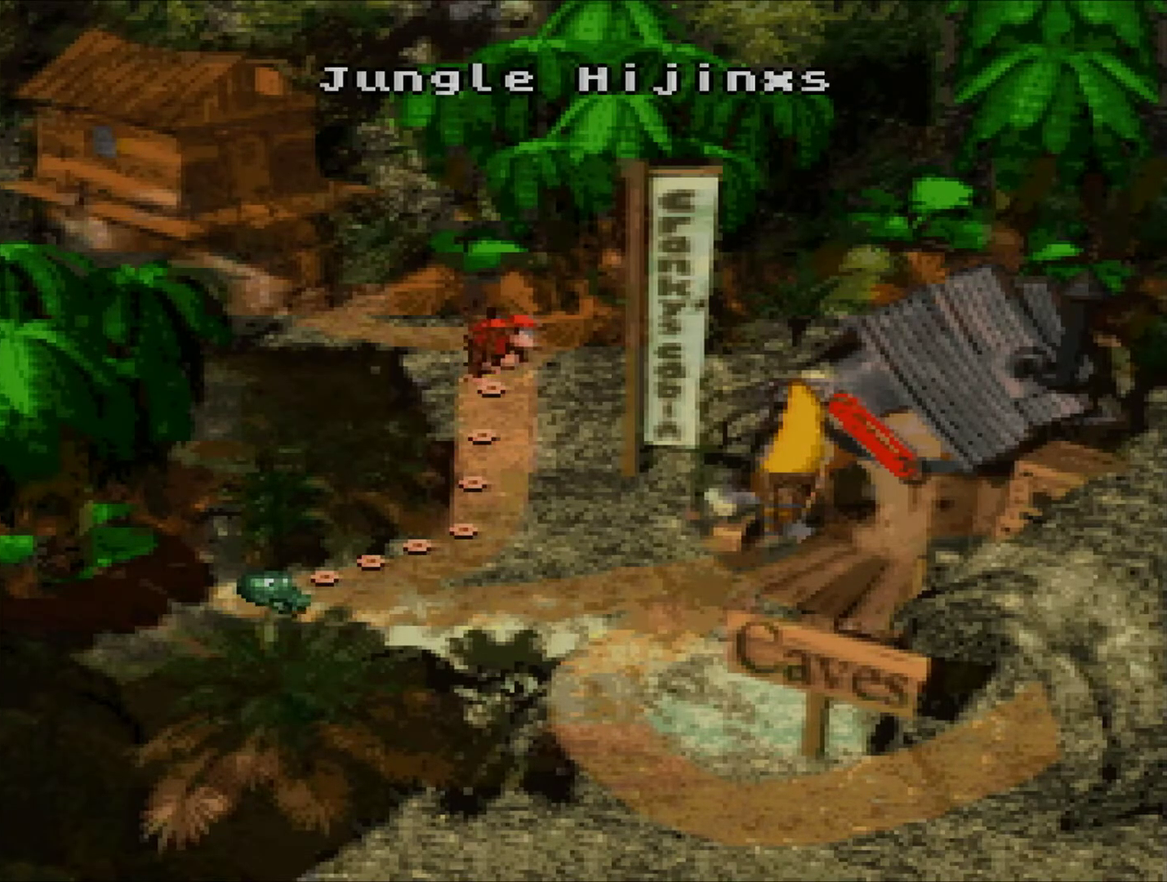
{"buttons": [], "events": []}
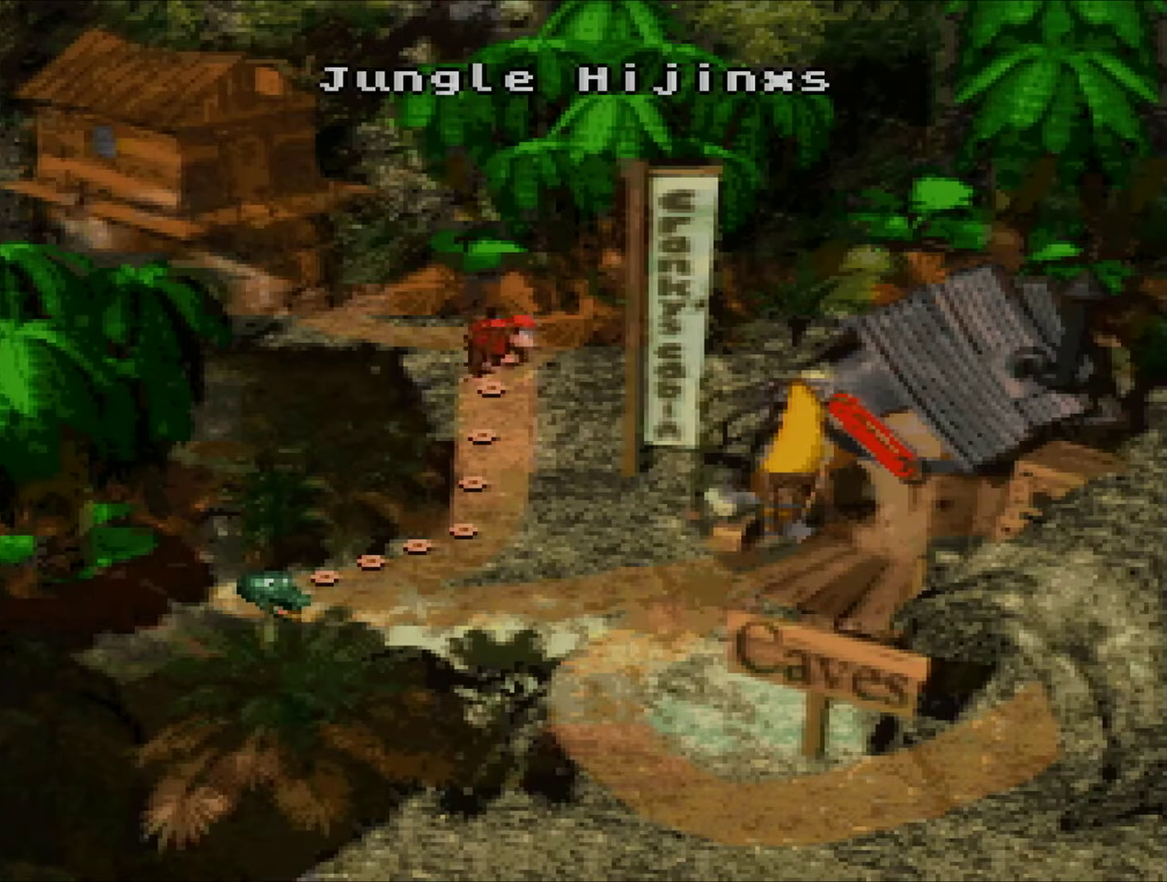
{"buttons": [], "events": []}
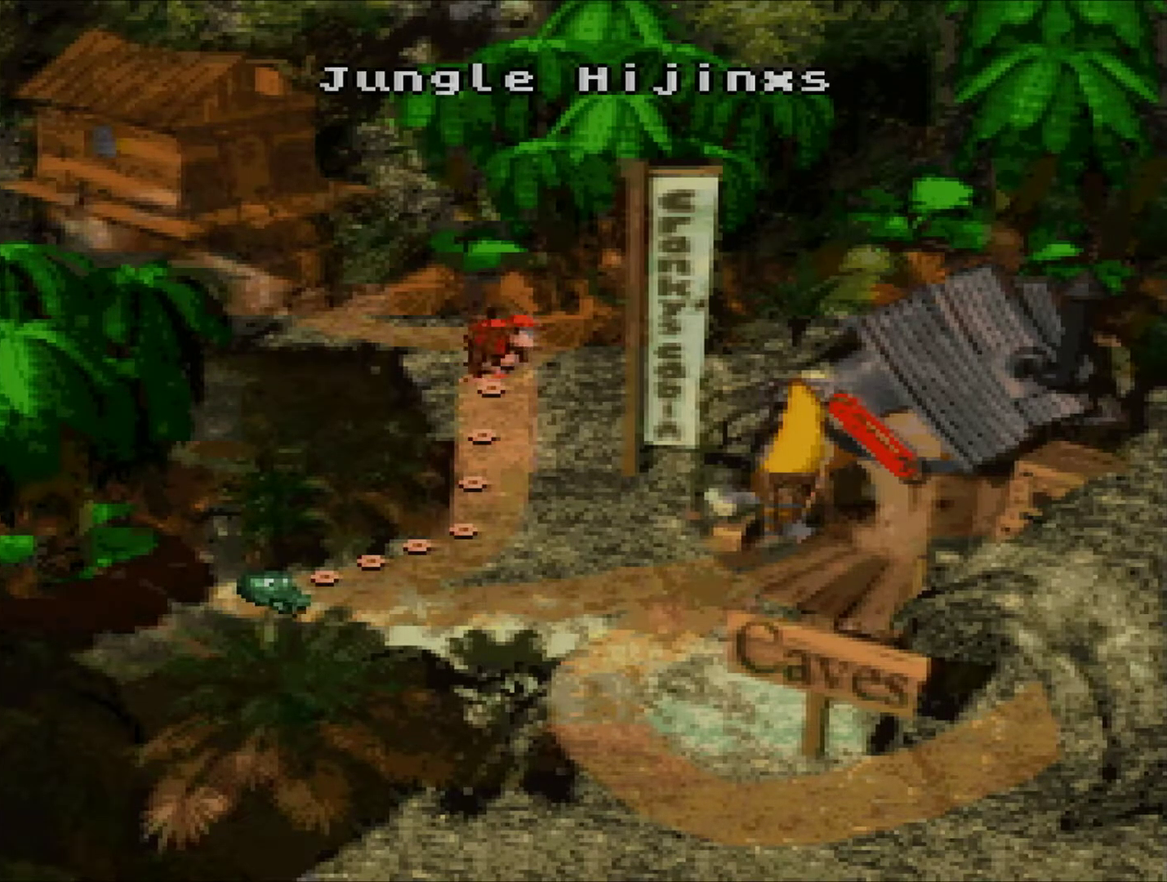
{"buttons": [], "events": []}
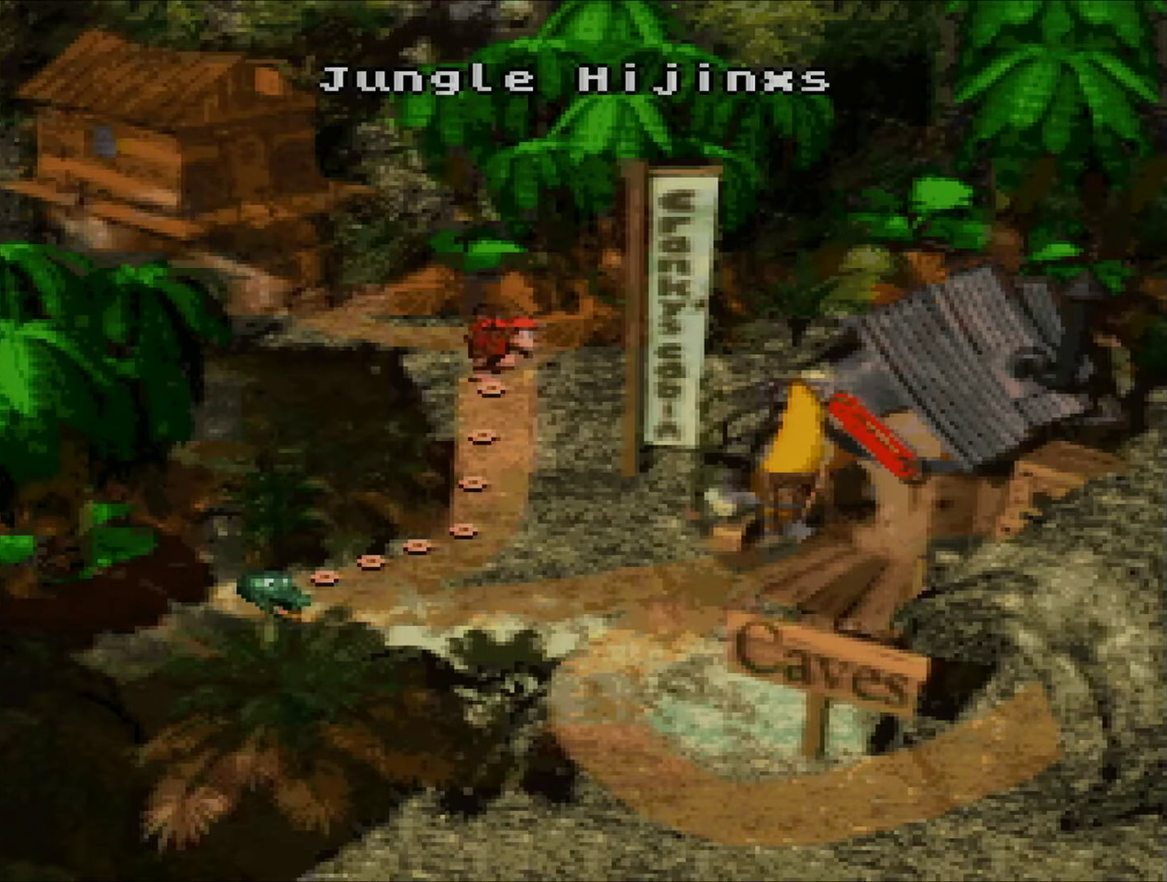
{"buttons": ["X"], "events": [[67, "A", "down"], [134, "A", "up"], [134, "X", "down"], [200, "X", "up"], [234, "A", "down"], [300, "A", "up"], [300, "X", "down"], [367, "X", "up"], [384, "A", "down"], [451, "A", "up"], [451, "X", "down"]]}
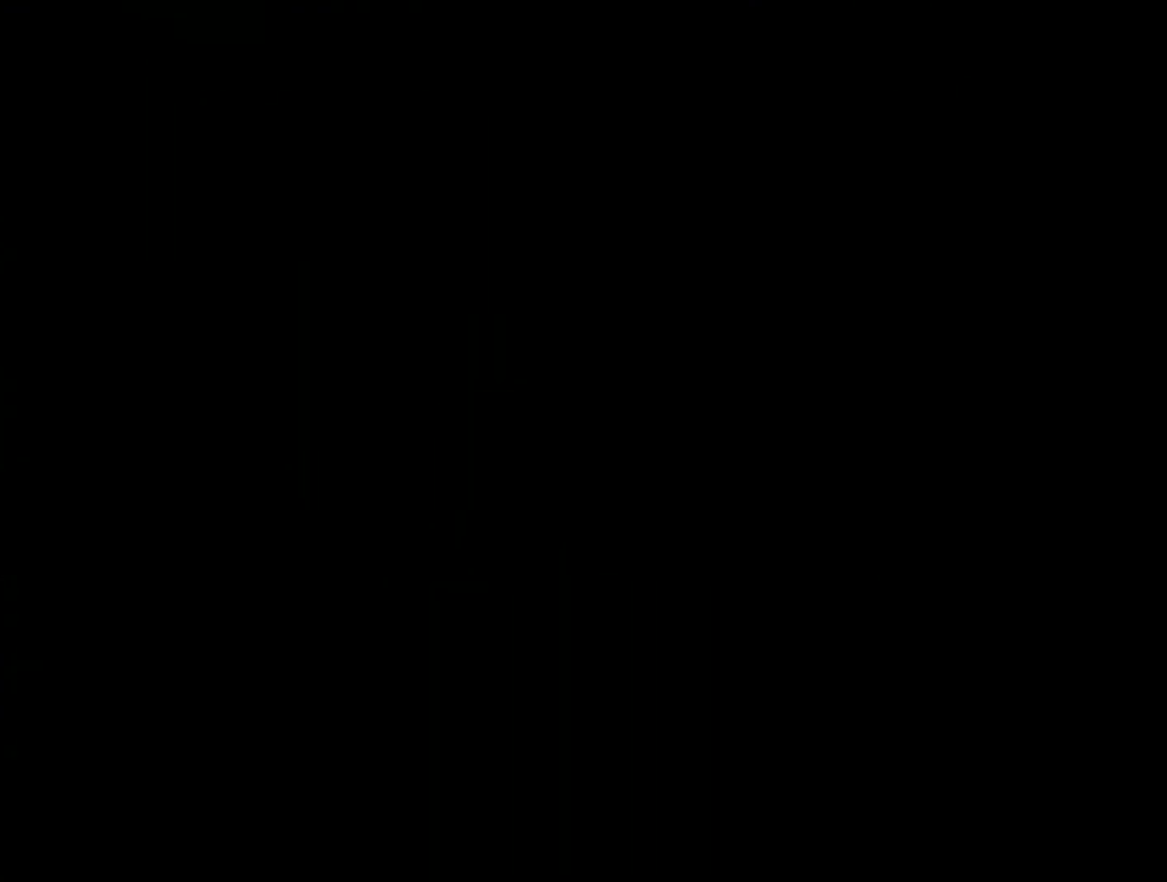
{"buttons": [], "events": [[16, "X", "up"], [33, "A", "down"], [116, "A", "up"], [116, "X", "down"], [166, "X", "up"], [216, "A", "down"], [267, "A", "up"], [267, "X", "down"], [317, "X", "up"], [367, "A", "down"], [417, "A", "up"], [417, "X", "down"], [483, "X", "up"]]}
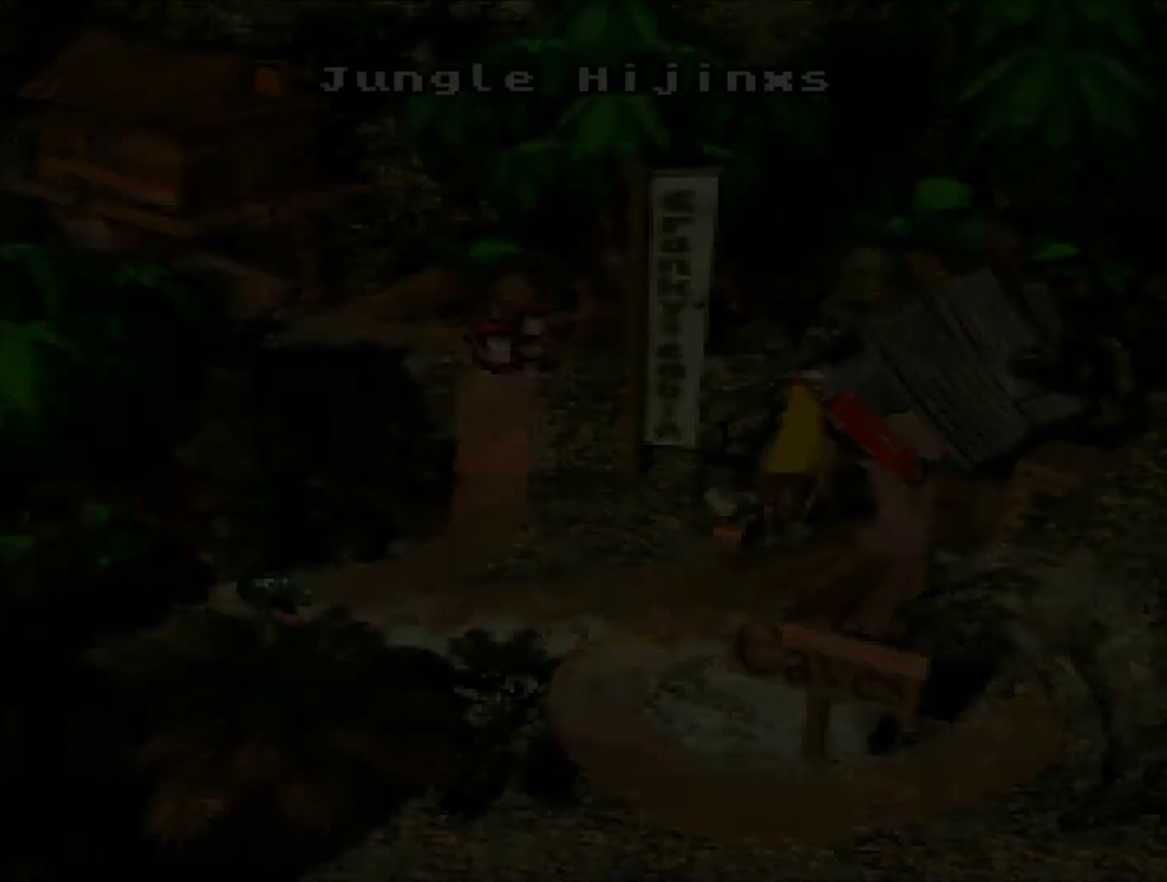
{"buttons": ["A"], "events": [[33, "X", "down"], [134, "A", "down"], [134, "X", "up"], [234, "A", "up"], [234, "X", "down"], [284, "X", "up"], [350, "X", "down"], [417, "X", "up"], [451, "A", "down"]]}
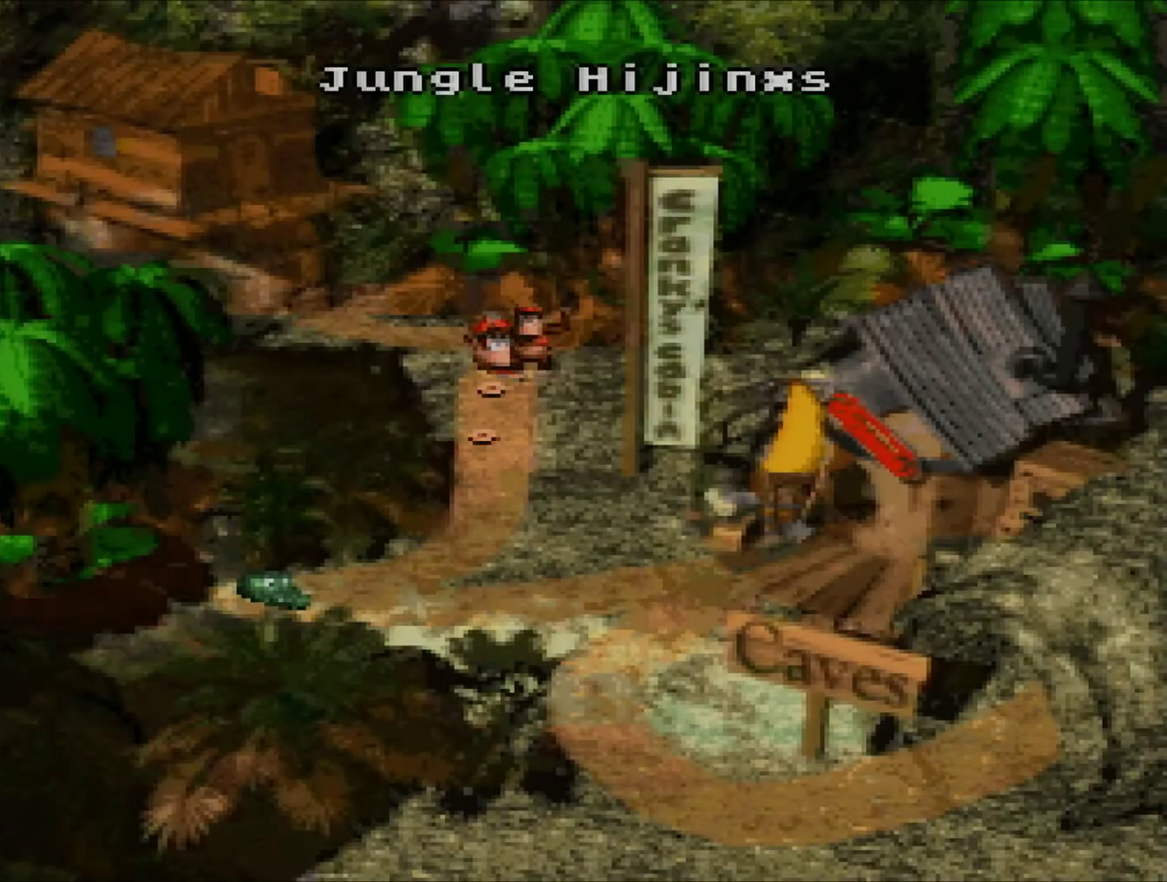
{"buttons": ["A"], "events": [[16, "A", "up"], [16, "X", "down"], [66, "A", "down"], [66, "X", "up"], [133, "A", "up"], [233, "A", "down"], [283, "A", "up"], [283, "X", "down"], [367, "A", "down"], [367, "X", "up"], [417, "A", "up"], [417, "X", "down"], [483, "A", "down"], [483, "X", "up"]]}
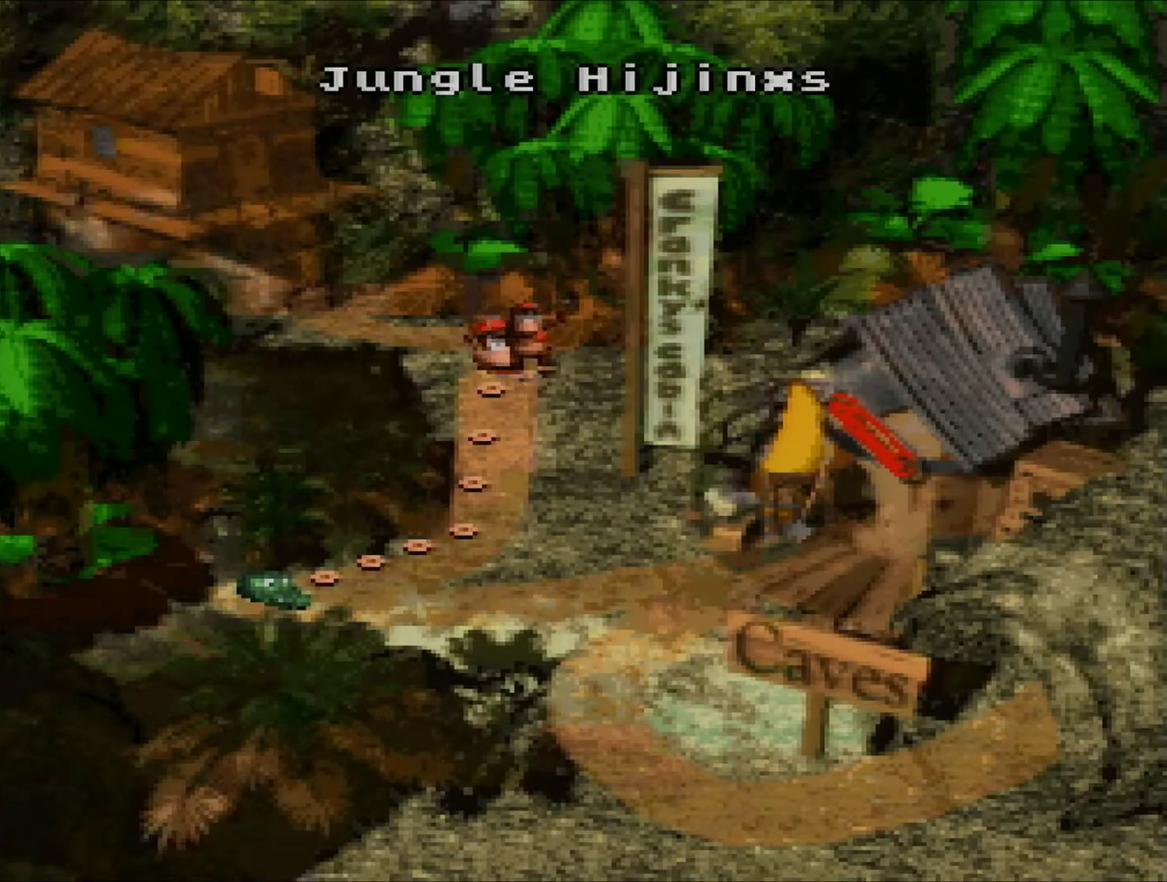
{"buttons": ["X"], "events": [[67, "A", "up"], [67, "X", "down"], [134, "A", "down"], [134, "X", "up"], [200, "A", "up"], [200, "X", "down"], [284, "A", "down"], [284, "X", "up"], [367, "A", "up"], [367, "X", "down"], [417, "A", "down"], [417, "X", "up"], [484, "A", "up"], [484, "X", "down"]]}
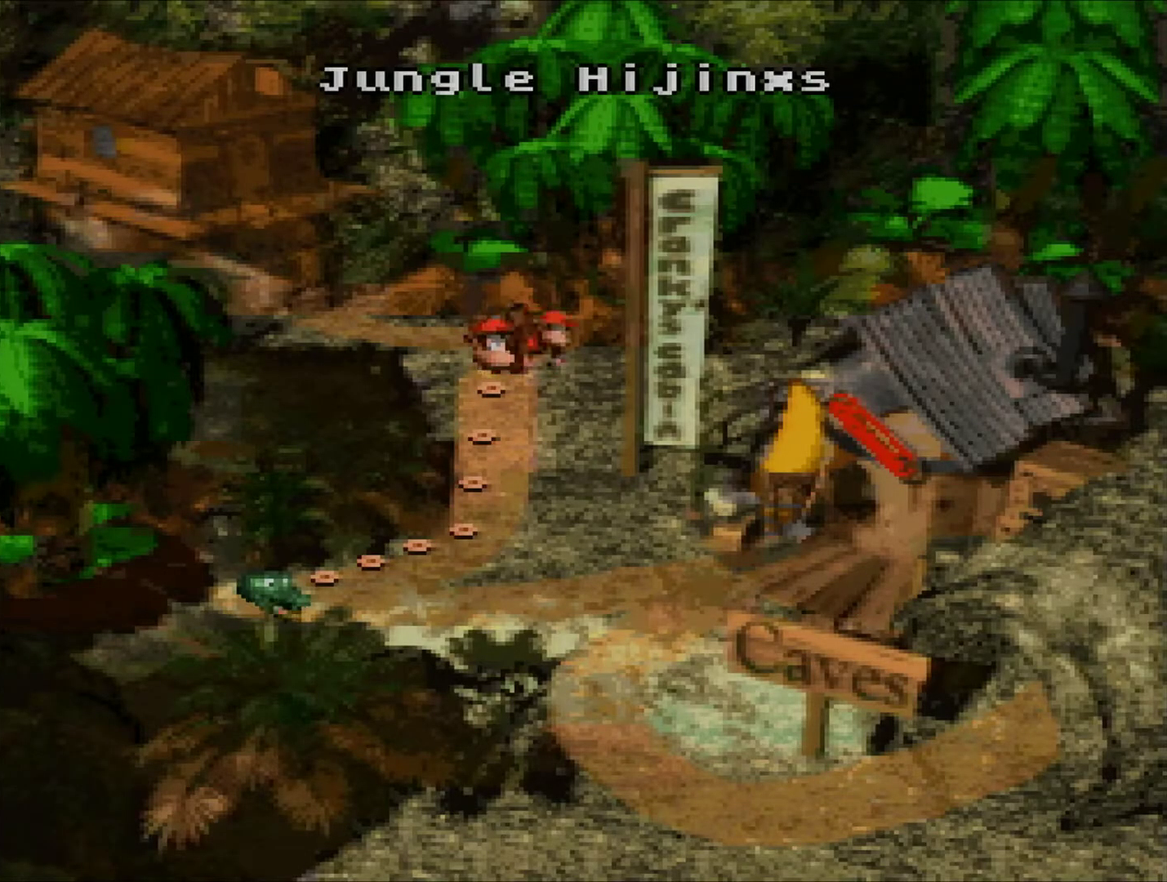
{"buttons": [], "events": [[66, "A", "down"], [66, "X", "up"], [133, "A", "up"], [133, "X", "down"], [200, "A", "down"], [200, "X", "up"], [267, "A", "up"], [267, "X", "down"], [350, "X", "up"]]}
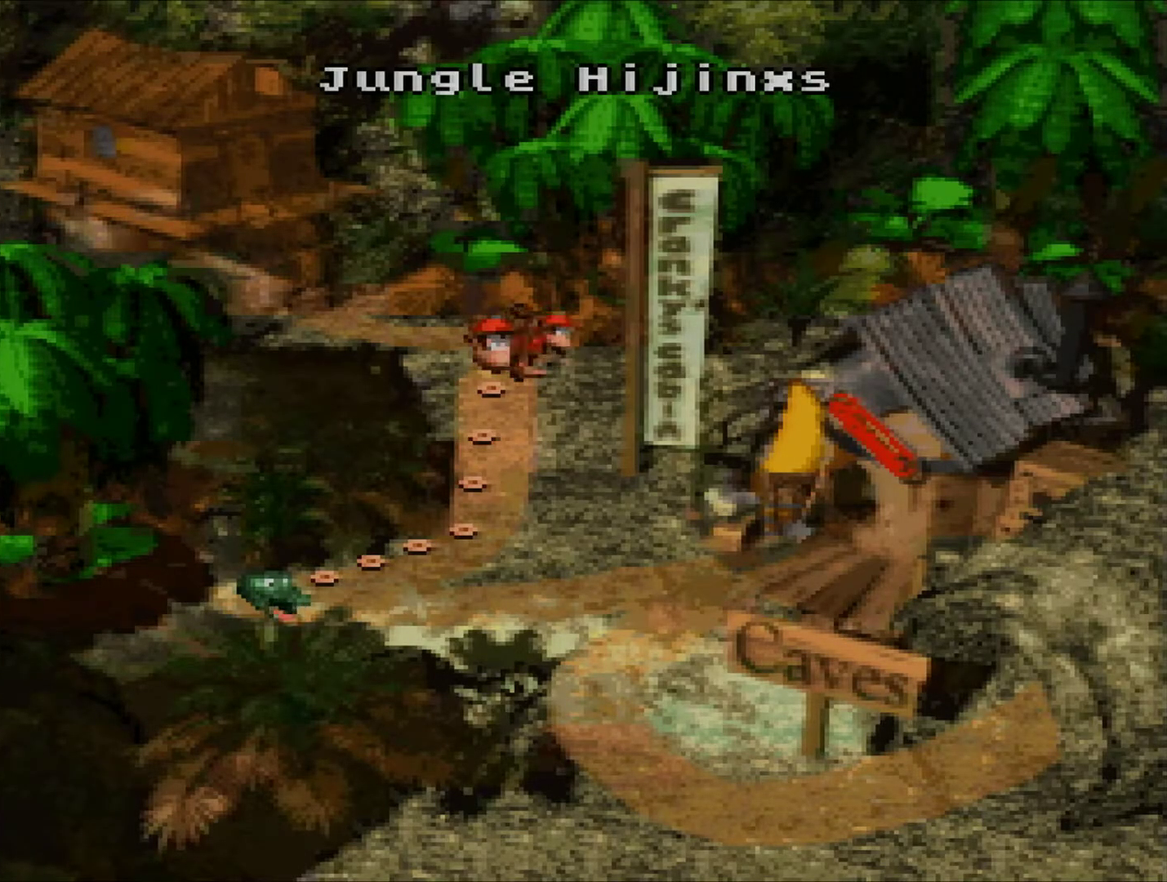
{"buttons": [], "events": []}
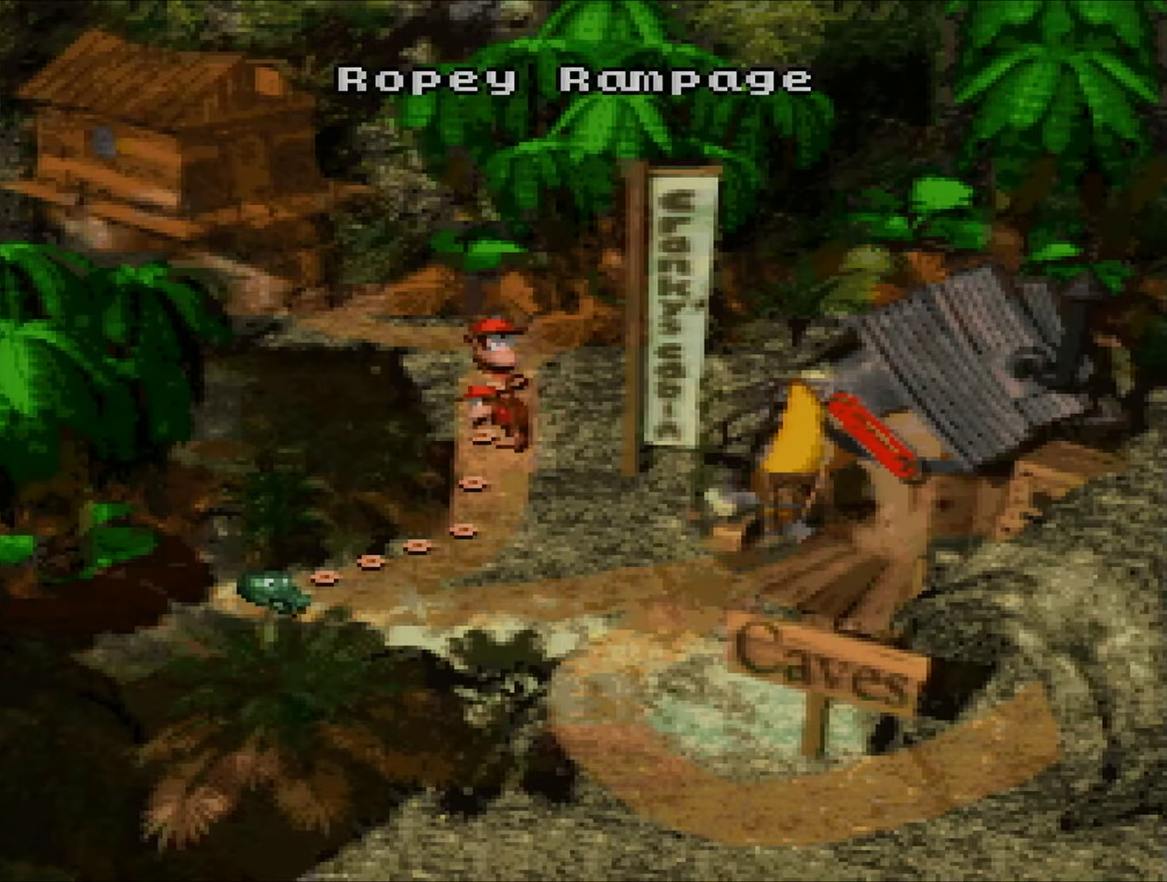
{"buttons": ["X"], "events": [[133, "X", "down"], [183, "X", "up"], [250, "X", "down"], [334, "A", "down"], [334, "X", "up"], [400, "X", "down"], [500, "A", "up"]]}
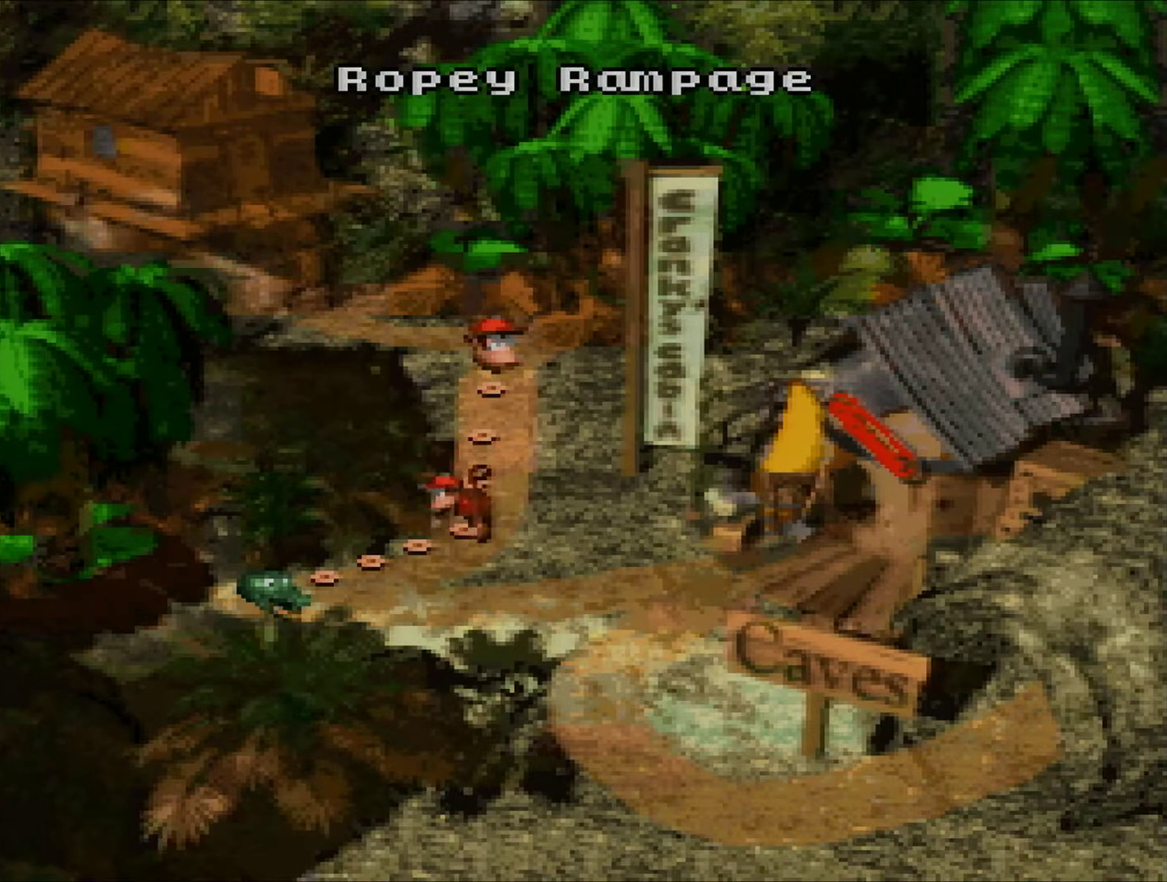
{"buttons": ["X"], "events": [[67, "A", "down"], [67, "X", "up"], [117, "A", "up"], [117, "X", "down"], [284, "A", "down"], [284, "X", "up"], [334, "A", "up"], [334, "X", "down"], [401, "A", "down"], [401, "X", "up"], [468, "A", "up"], [468, "X", "down"]]}
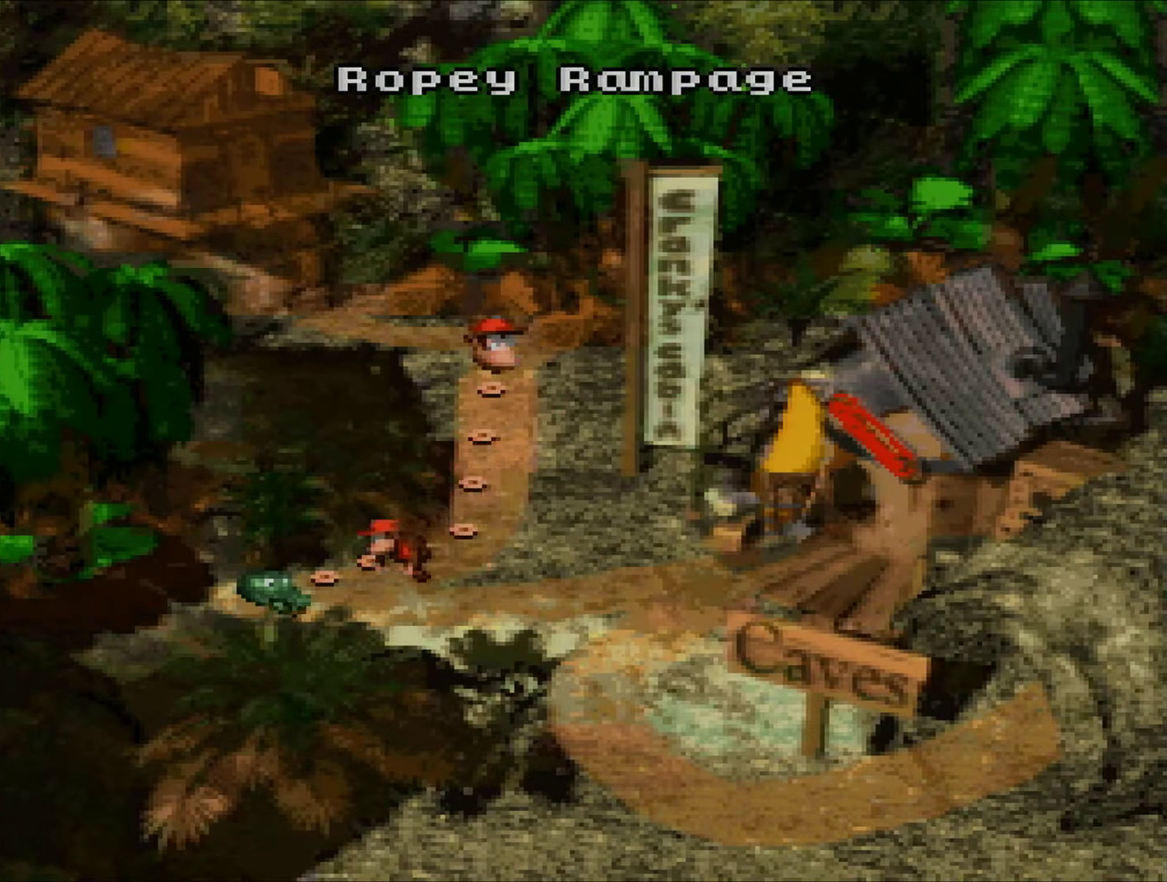
{"buttons": [], "events": [[33, "A", "down"], [33, "X", "up"], [83, "A", "up"], [83, "X", "down"], [150, "A", "down"], [150, "X", "up"], [217, "A", "up"], [217, "X", "down"], [317, "X", "up"]]}
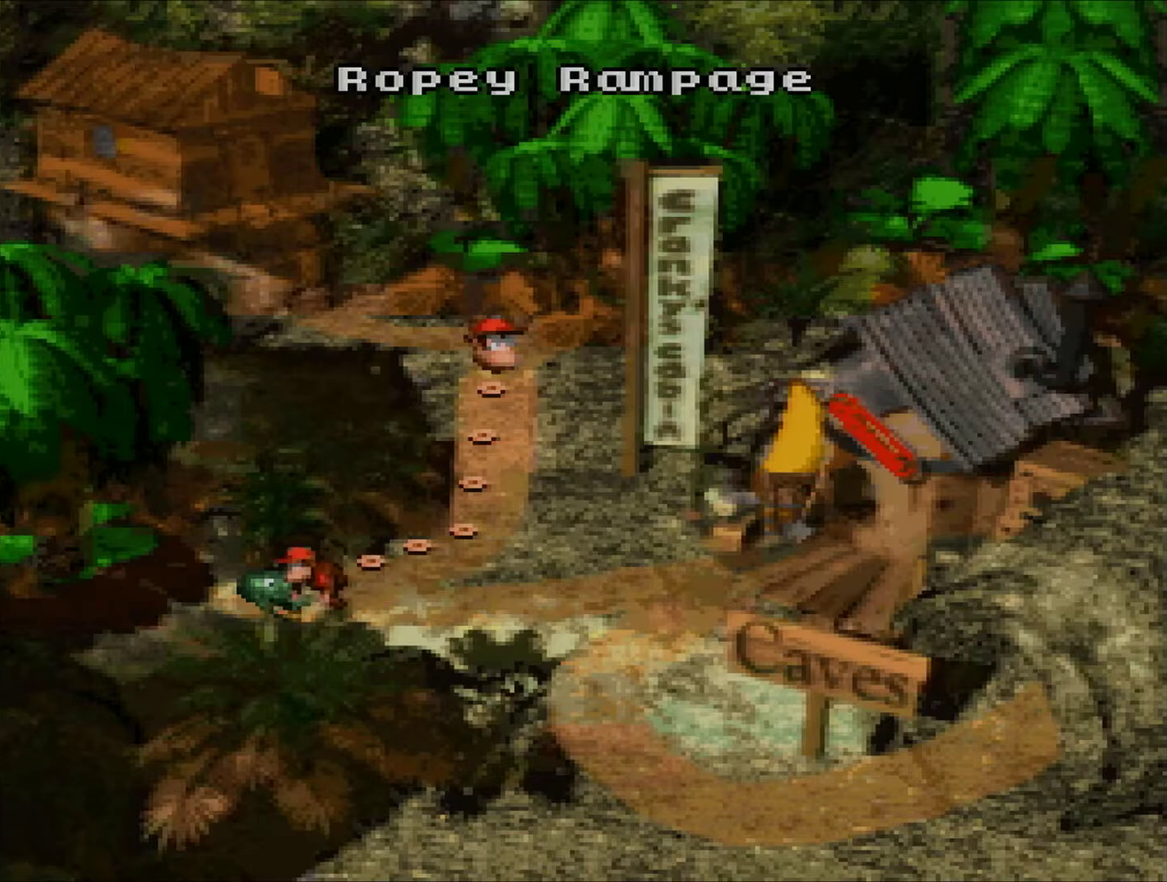
{"buttons": ["DPAD_UP"], "events": [[468, "DPAD_UP", "down"]]}
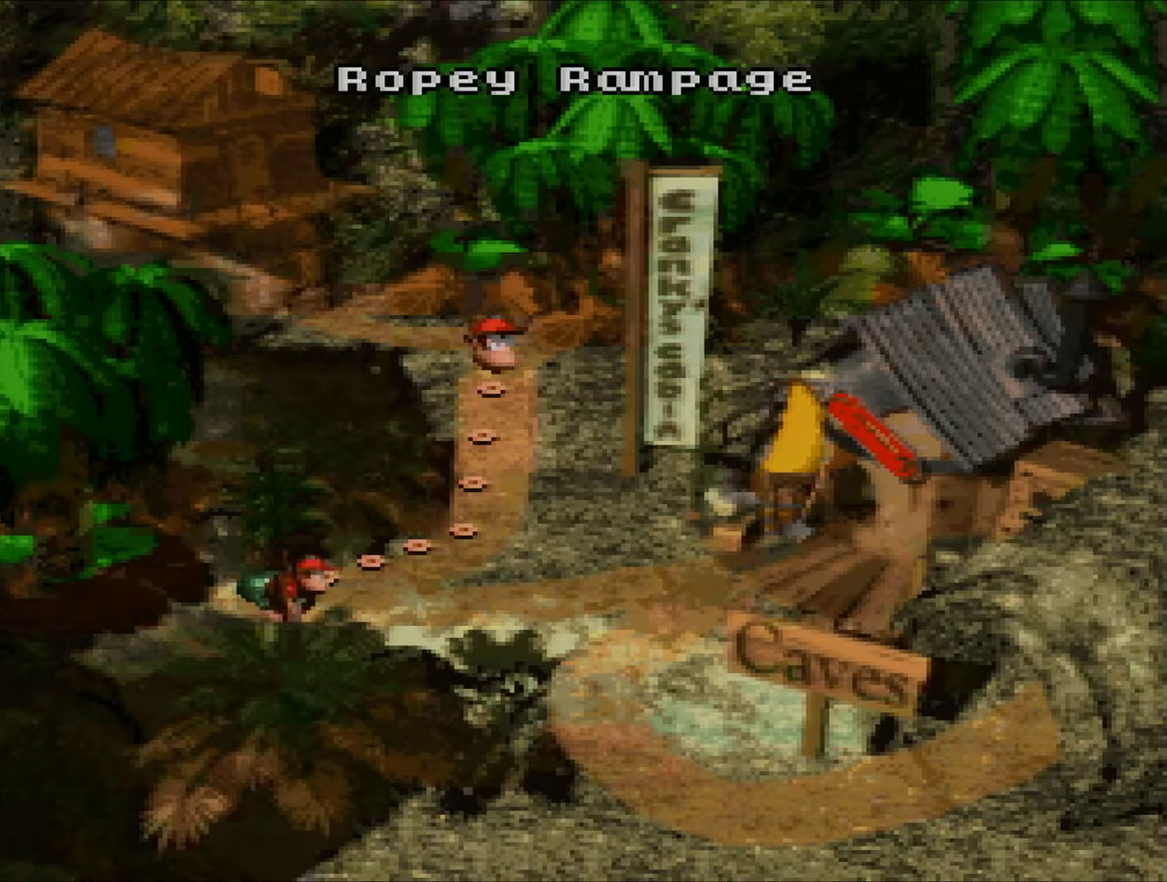
{"buttons": [], "events": [[50, "DPAD_UP", "up"], [150, "DPAD_UP", "down"], [217, "DPAD_UP", "up"], [284, "DPAD_UP", "down"], [367, "DPAD_UP", "up"]]}
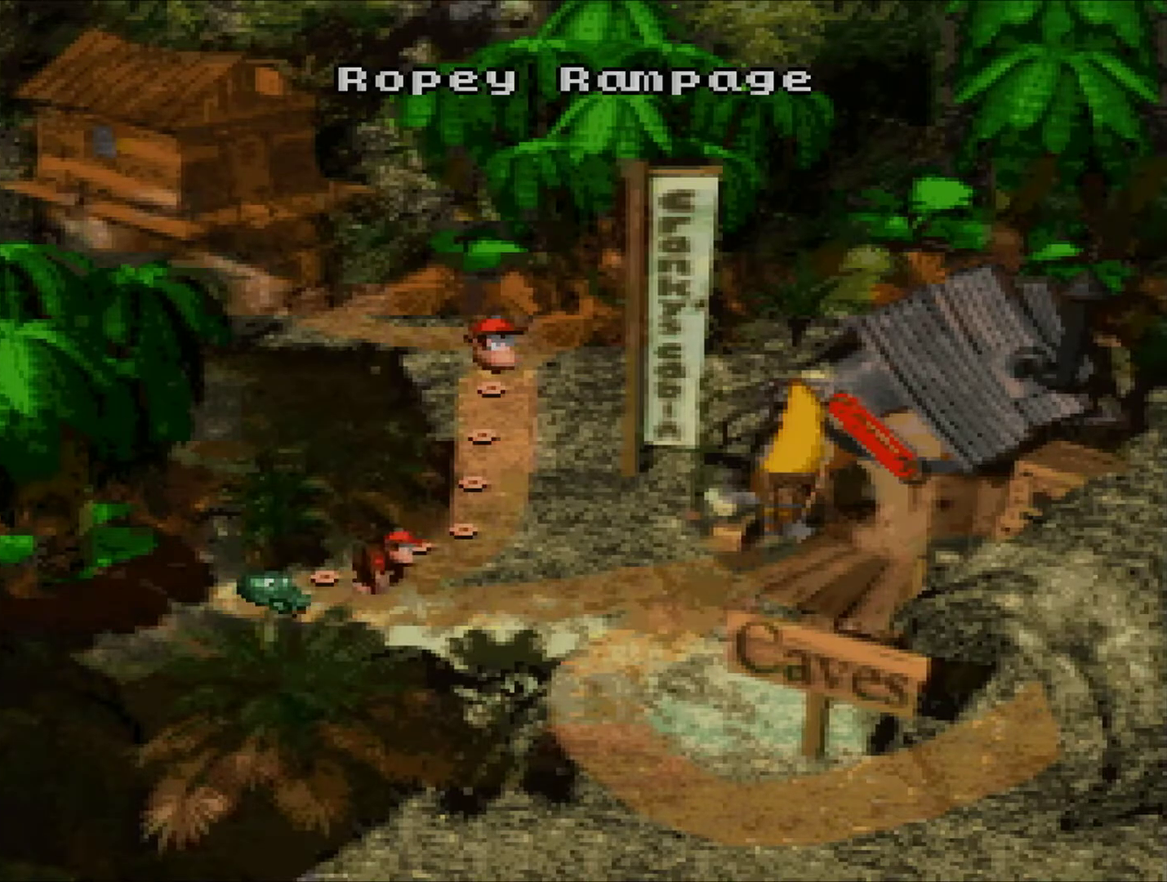
{"buttons": ["X"], "events": [[217, "X", "down"], [267, "A", "down"], [267, "X", "up"], [351, "A", "up"], [351, "X", "down"], [401, "A", "down"], [401, "X", "up"], [468, "A", "up"], [468, "X", "down"]]}
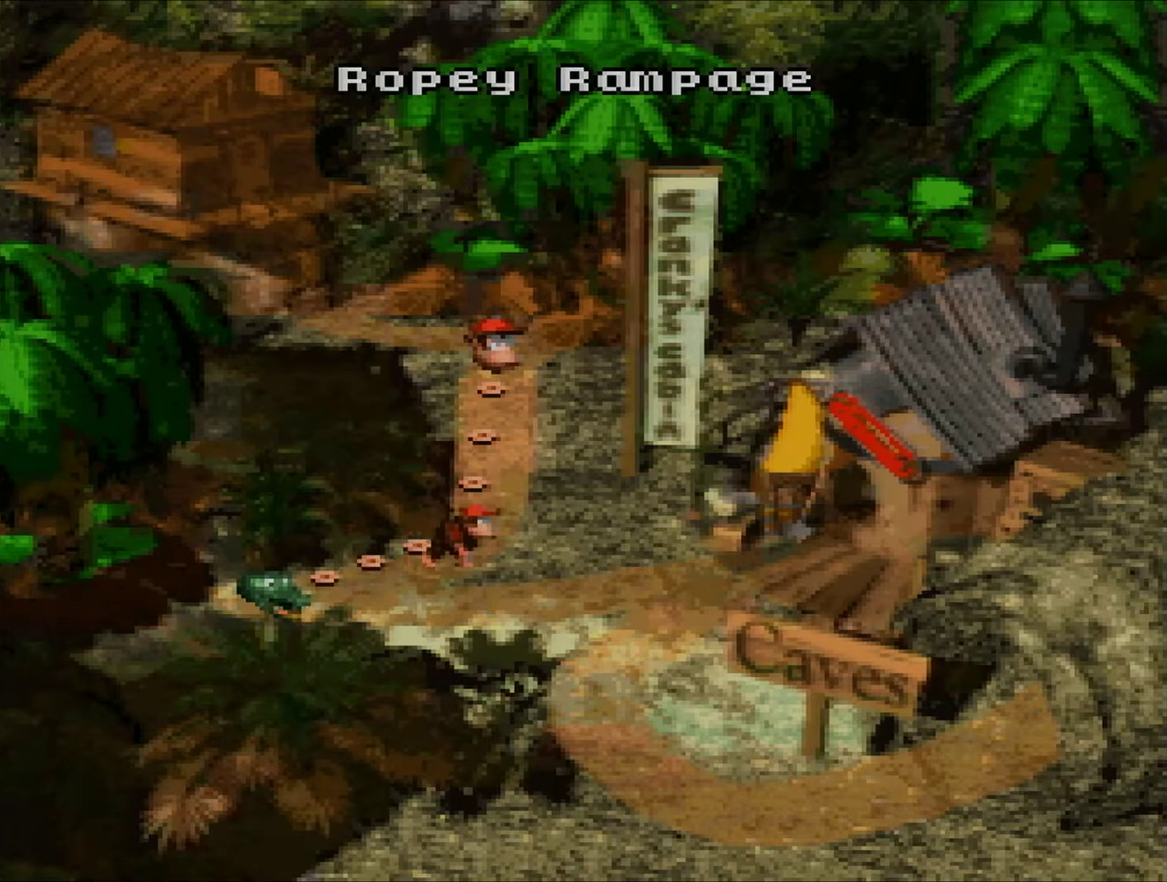
{"buttons": ["A"], "events": [[17, "A", "down"], [17, "X", "up"], [100, "A", "up"], [100, "X", "down"], [150, "A", "down"], [150, "X", "up"], [217, "A", "up"], [217, "X", "down"], [284, "A", "down"], [284, "X", "up"], [350, "A", "up"], [350, "X", "down"], [434, "A", "down"], [434, "X", "up"]]}
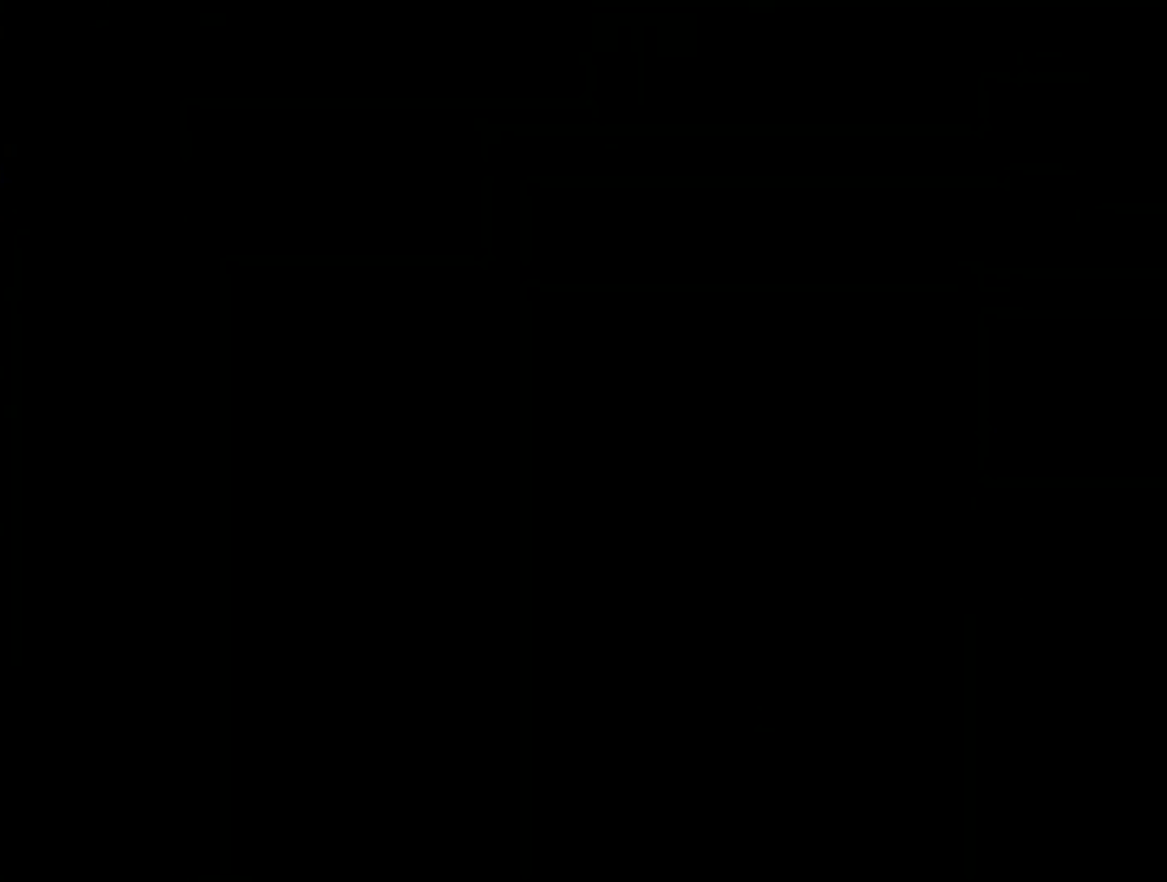
{"buttons": [], "events": [[67, "A", "up"], [67, "X", "down"], [117, "X", "up"]]}